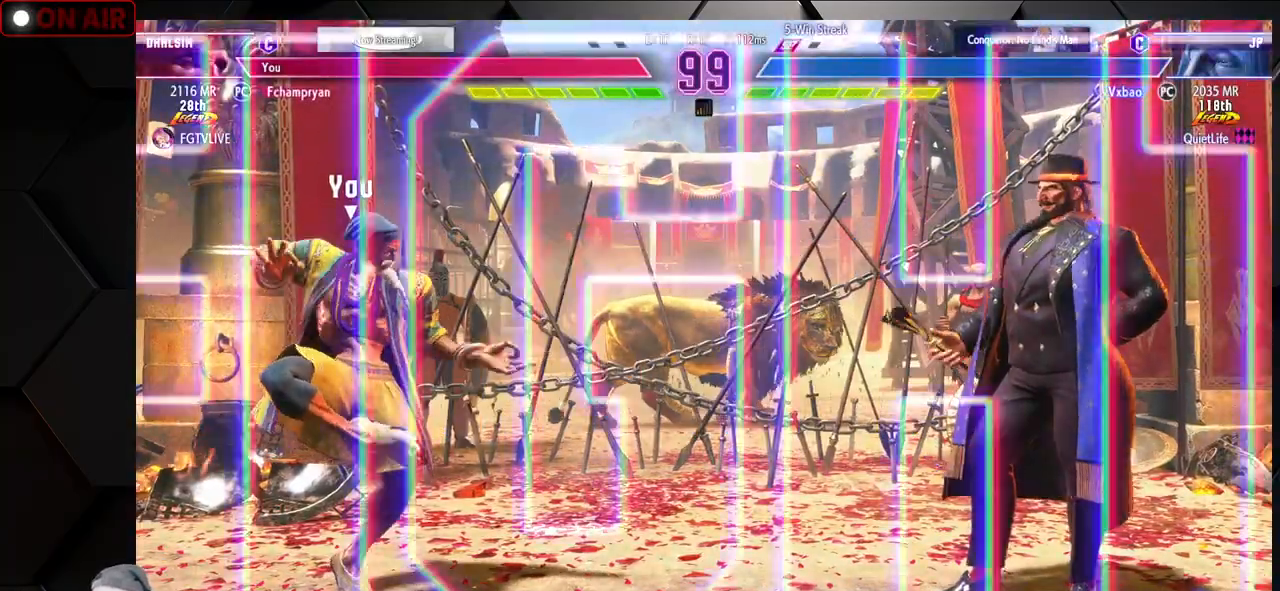
Gameplay with a controller (arcade stick); each line is a JSON object with the inputs held at the frame after it. "events" lists button and stick changes between this image and that frame as [ms after this image, input, new state], when the widget could be followed in between. Not read: L3 R3.
{"buttons": [], "left_stick": "right", "events": [[350, "left_stick", "right"]]}
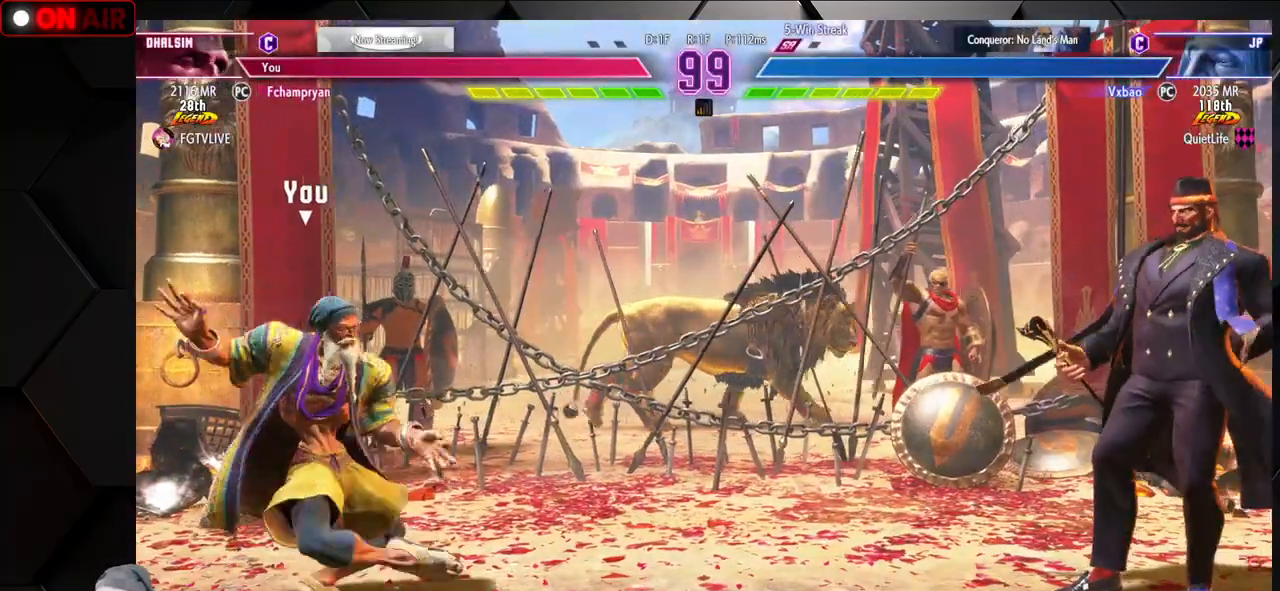
{"buttons": [], "left_stick": "down-left", "events": [[200, "left_stick", "down-left"], [367, "left_stick", "right"], [500, "left_stick", "down-left"]]}
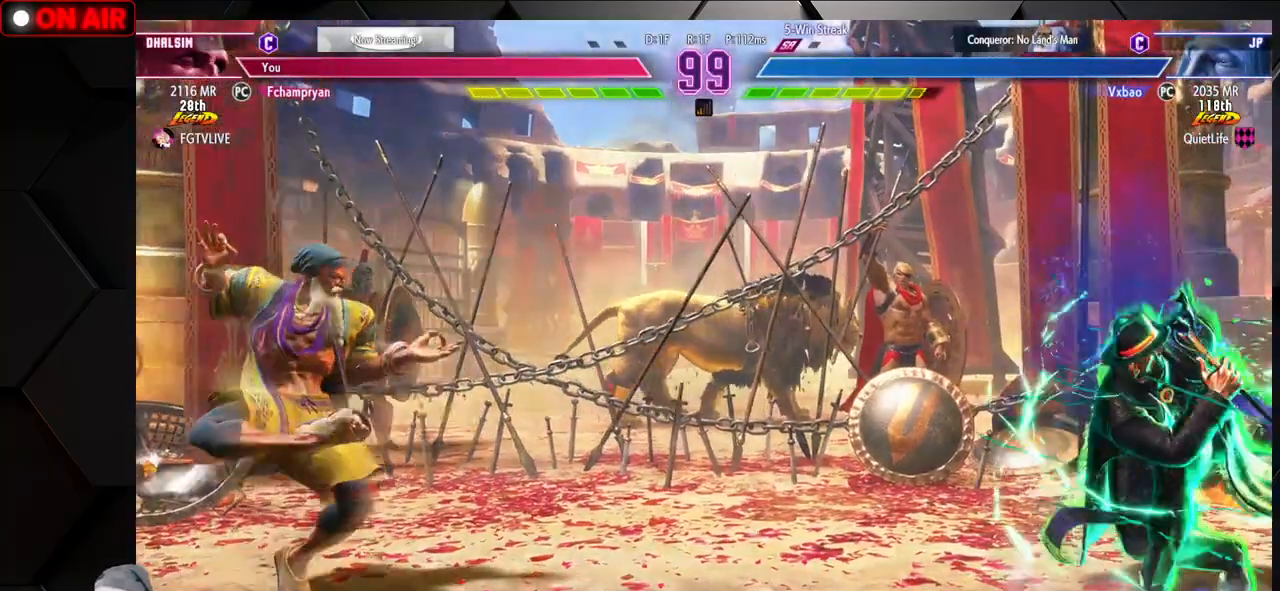
{"buttons": ["CIRCLE", "TRIANGLE"], "left_stick": "down-left", "events": [[233, "CIRCLE", "down"], [250, "TRIANGLE", "down"]]}
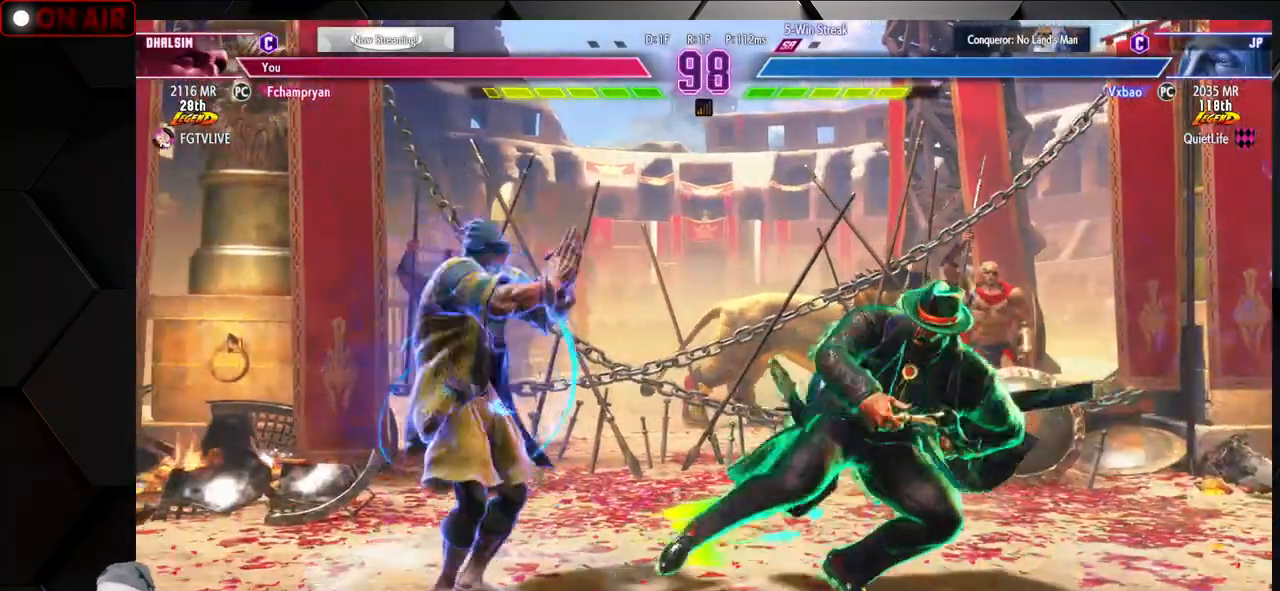
{"buttons": [], "left_stick": "down-left"}
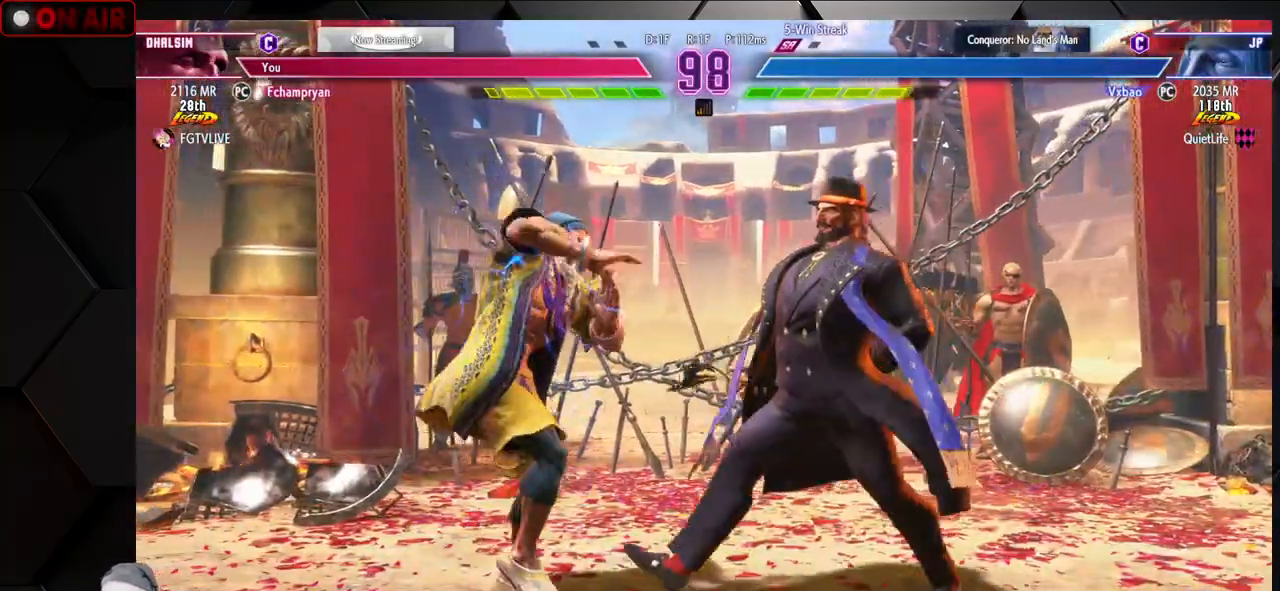
{"buttons": [], "left_stick": "down-left", "events": [[117, "SQUARE", "down"], [250, "SQUARE", "up"]]}
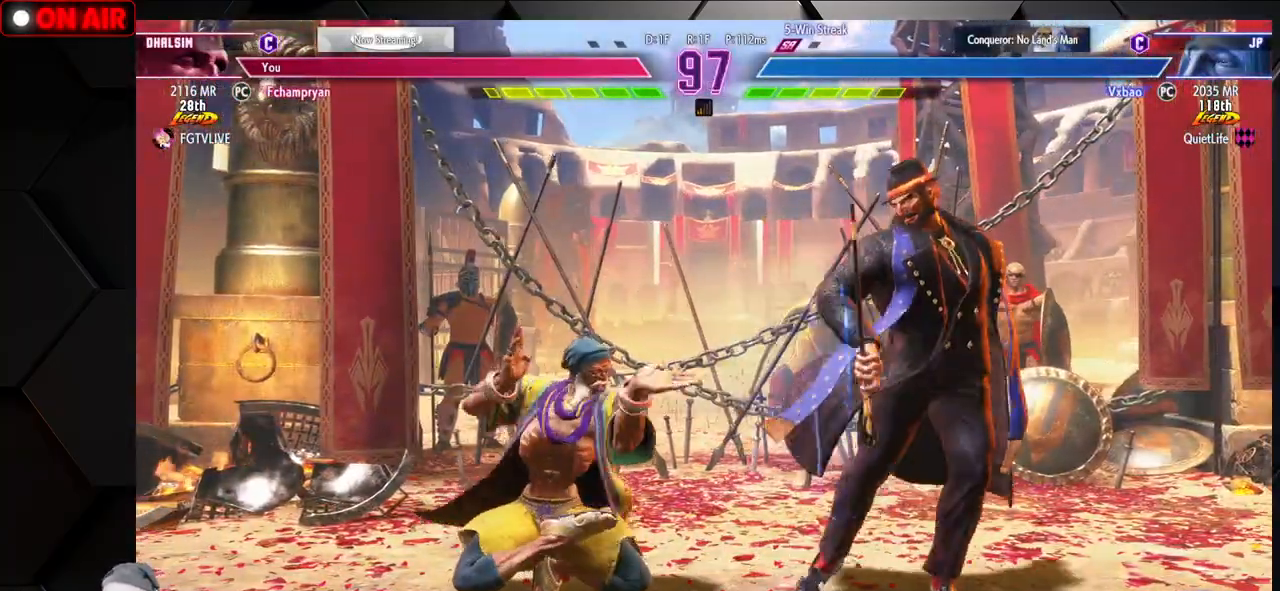
{"buttons": ["TRIANGLE"], "left_stick": "down-left", "events": [[67, "left_stick", "left"], [367, "left_stick", "down-left"], [433, "TRIANGLE", "down"]]}
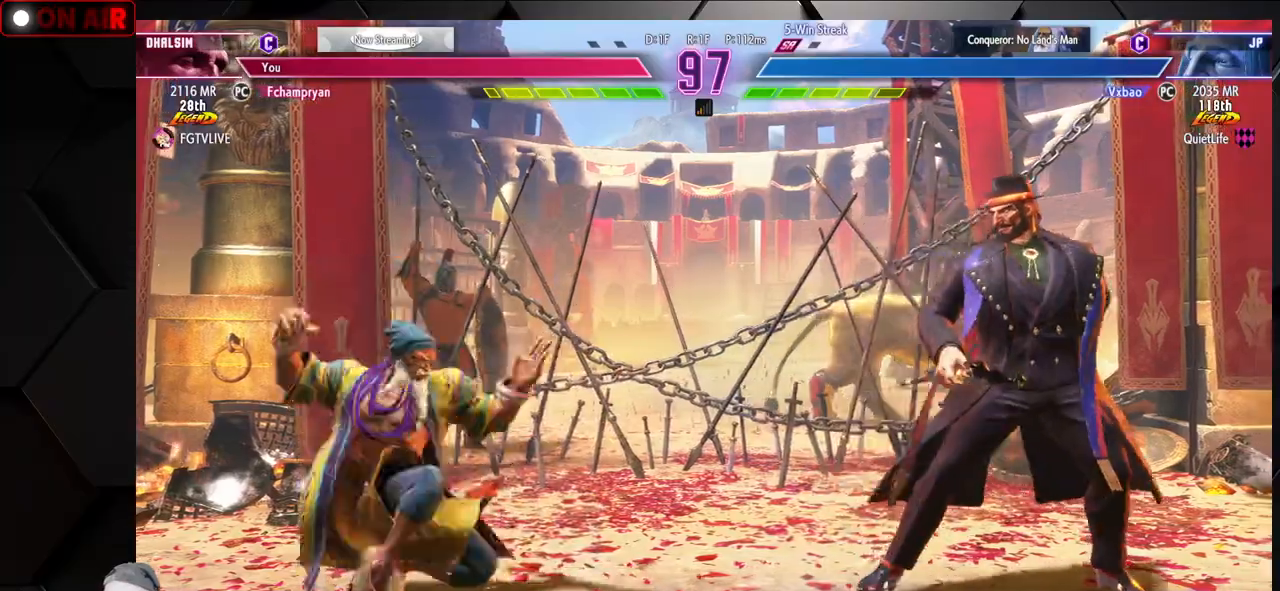
{"buttons": [], "left_stick": "down-left", "events": [[50, "TRIANGLE", "up"], [67, "left_stick", "down-right"], [183, "left_stick", "center"], [233, "left_stick", "left"], [333, "left_stick", "down-left"]]}
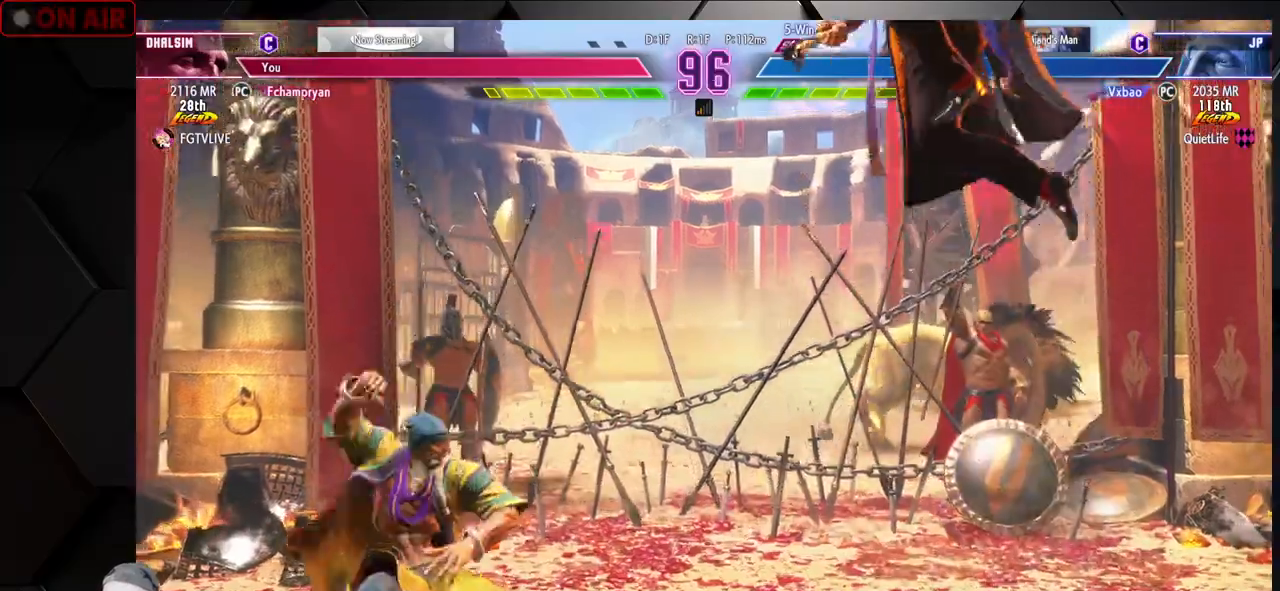
{"buttons": [], "left_stick": "left", "events": [[33, "left_stick", "left"], [133, "TRIANGLE", "down"], [233, "TRIANGLE", "up"], [283, "left_stick", "center"], [383, "left_stick", "left"]]}
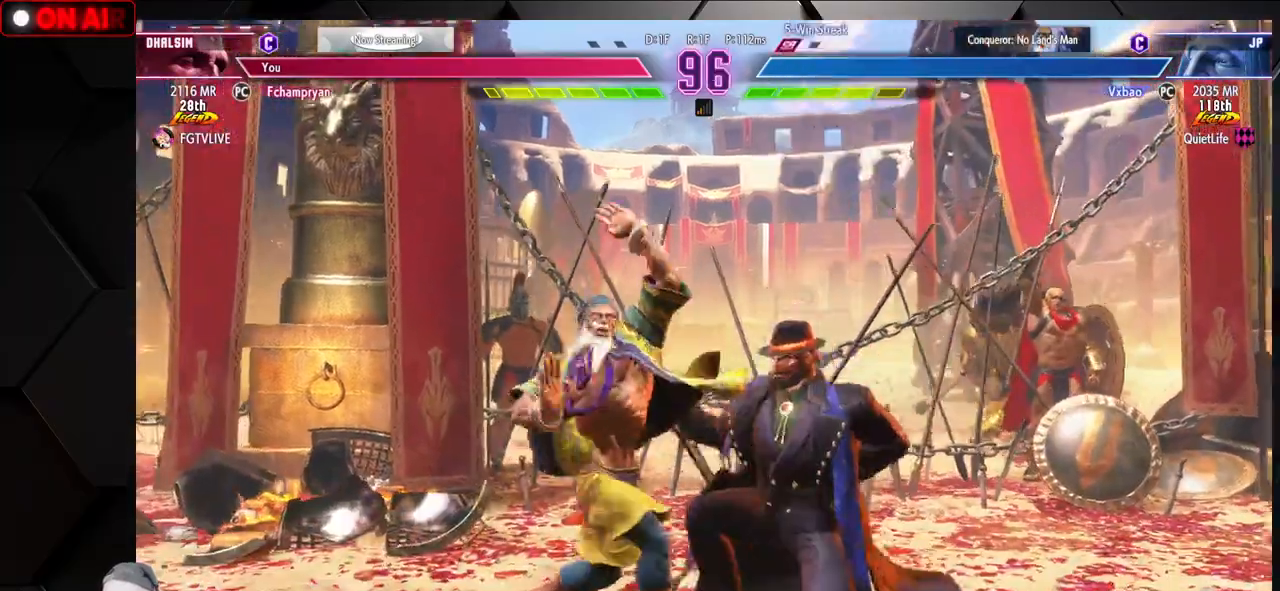
{"buttons": [], "left_stick": "down-left", "events": [[67, "left_stick", "up-left"], [183, "left_stick", "down-left"], [217, "CIRCLE", "down"], [300, "CIRCLE", "up"]]}
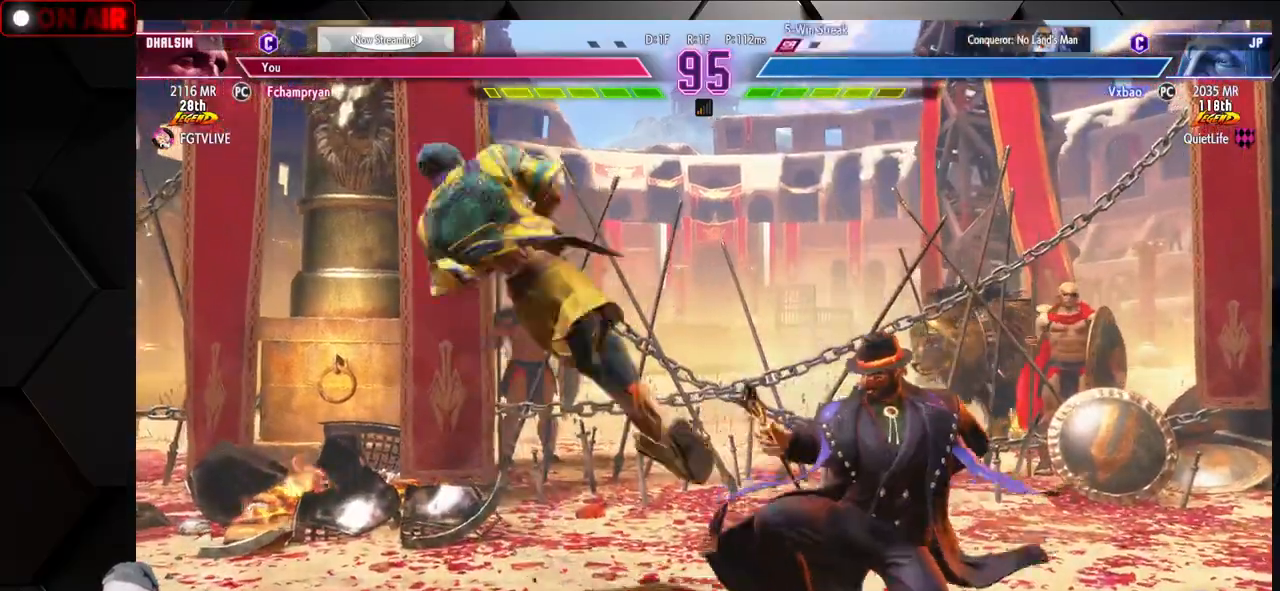
{"buttons": ["CROSS", "SQUARE"], "left_stick": "left", "events": [[183, "left_stick", "left"], [400, "CROSS", "down"], [400, "SQUARE", "down"]]}
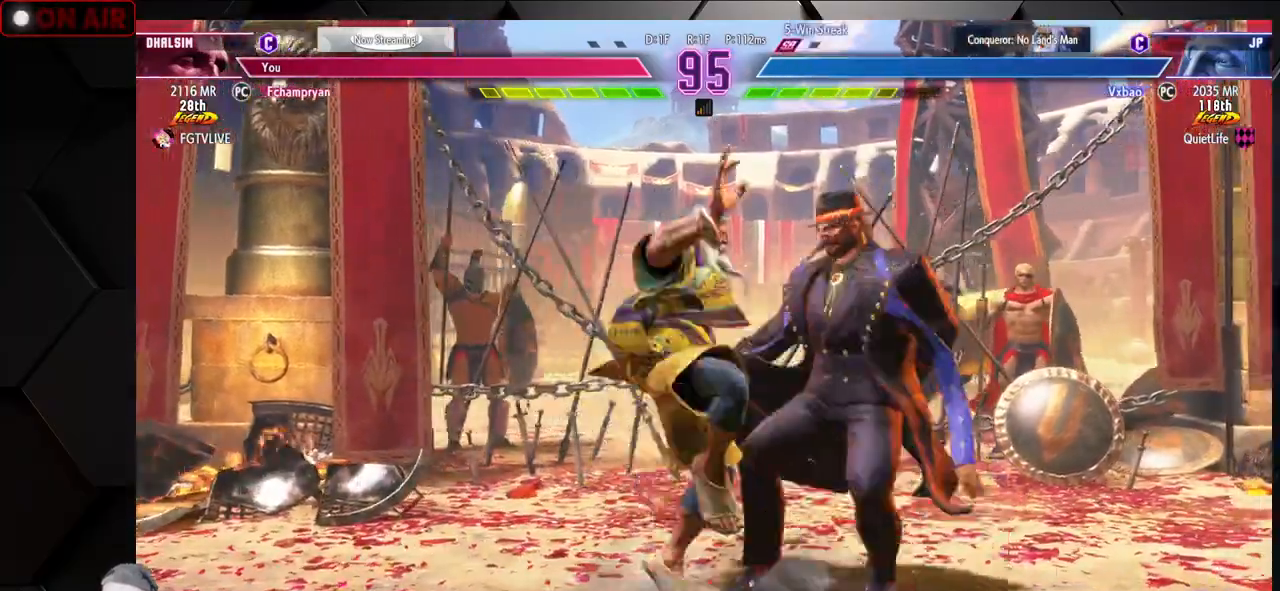
{"buttons": [], "left_stick": "down-left", "events": [[50, "SQUARE", "up"], [67, "CROSS", "up"], [250, "left_stick", "down-left"]]}
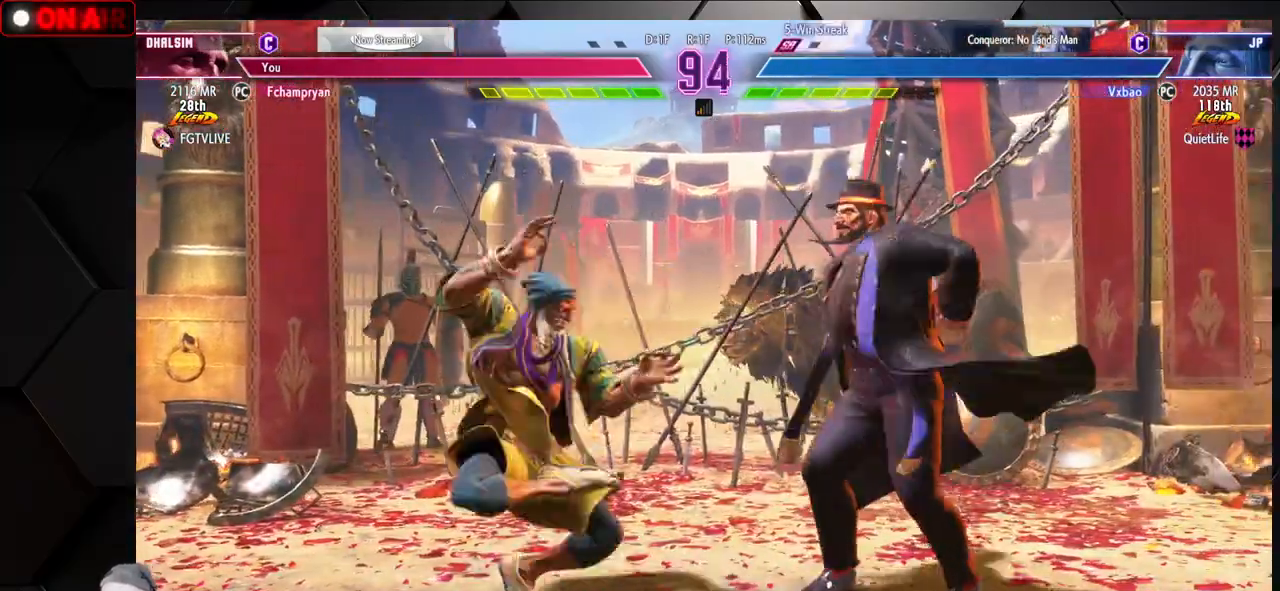
{"buttons": [], "left_stick": "left", "events": [[50, "CIRCLE", "down"], [50, "TRIANGLE", "down"], [200, "TRIANGLE", "up"], [217, "CIRCLE", "up"], [333, "left_stick", "center"], [417, "left_stick", "left"]]}
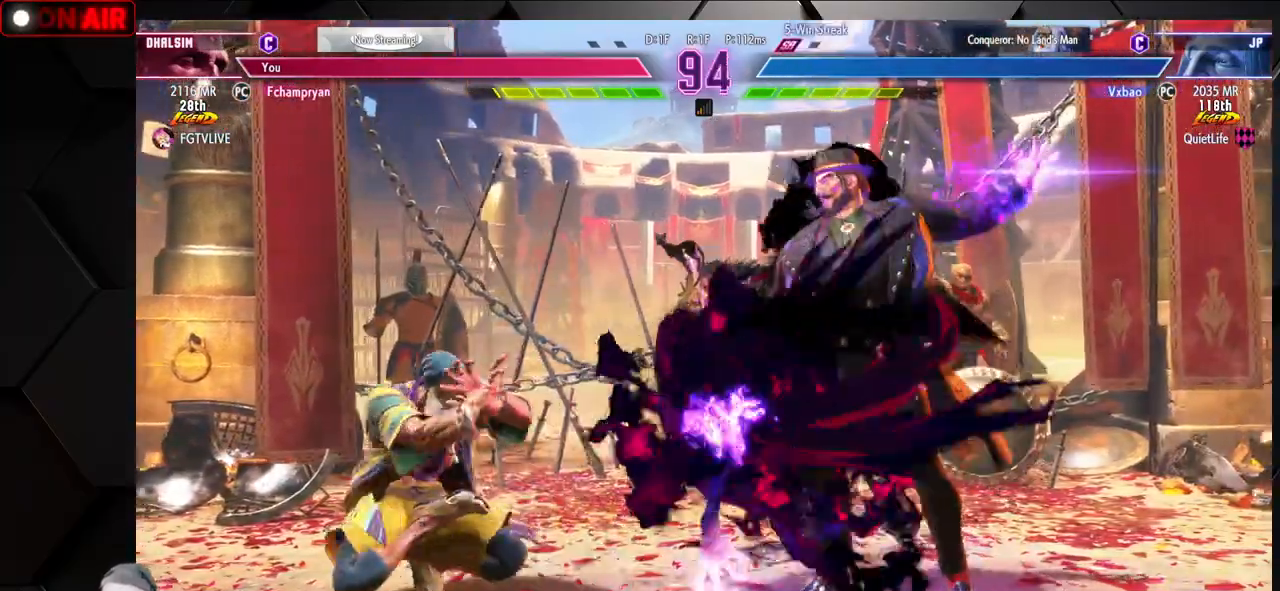
{"buttons": ["R2"], "left_stick": "center", "events": [[83, "left_stick", "down-left"], [433, "left_stick", "center"], [467, "R2", "down"], [483, "R2", "up"], [500, "R2", "down"]]}
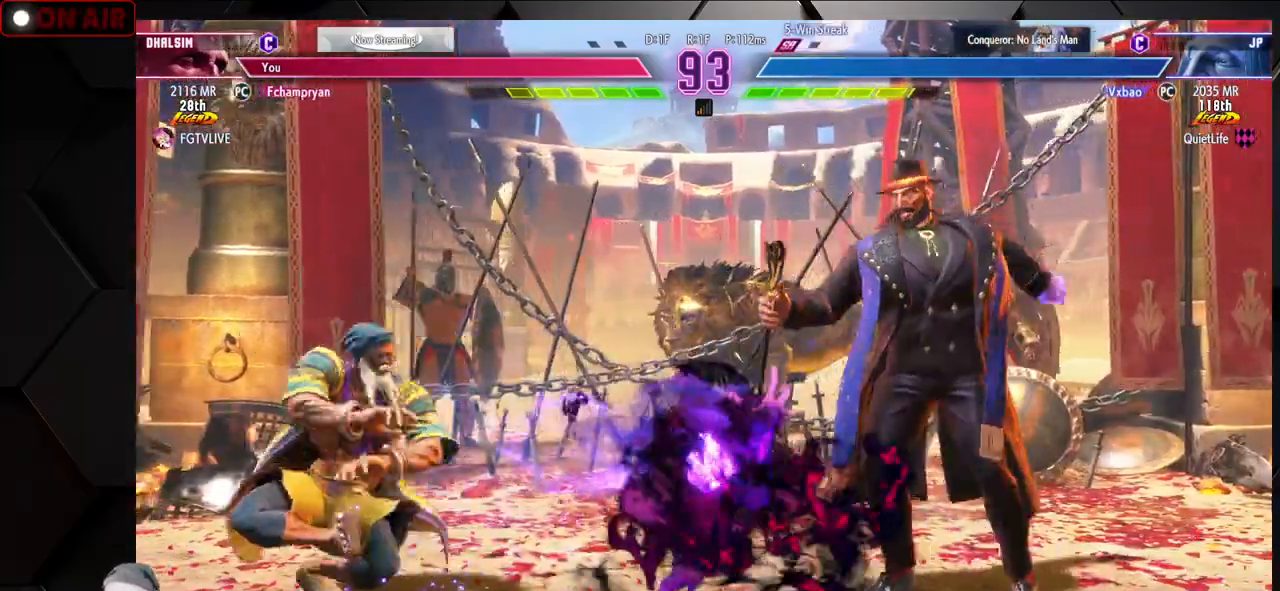
{"buttons": [], "left_stick": "down", "events": [[50, "R2", "up"], [117, "R2", "down"], [250, "R2", "up"], [300, "left_stick", "left"], [350, "left_stick", "down"]]}
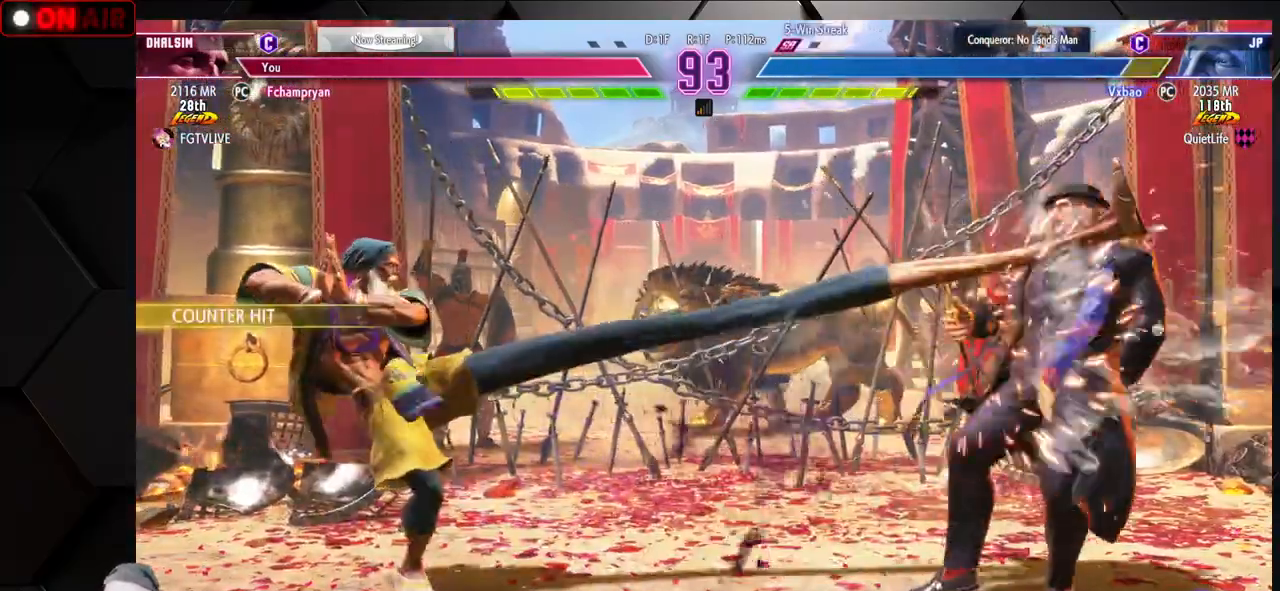
{"buttons": [], "left_stick": "left", "events": [[50, "left_stick", "right"], [117, "SQUARE", "down"], [117, "left_stick", "center"], [167, "SQUARE", "up"], [400, "left_stick", "left"]]}
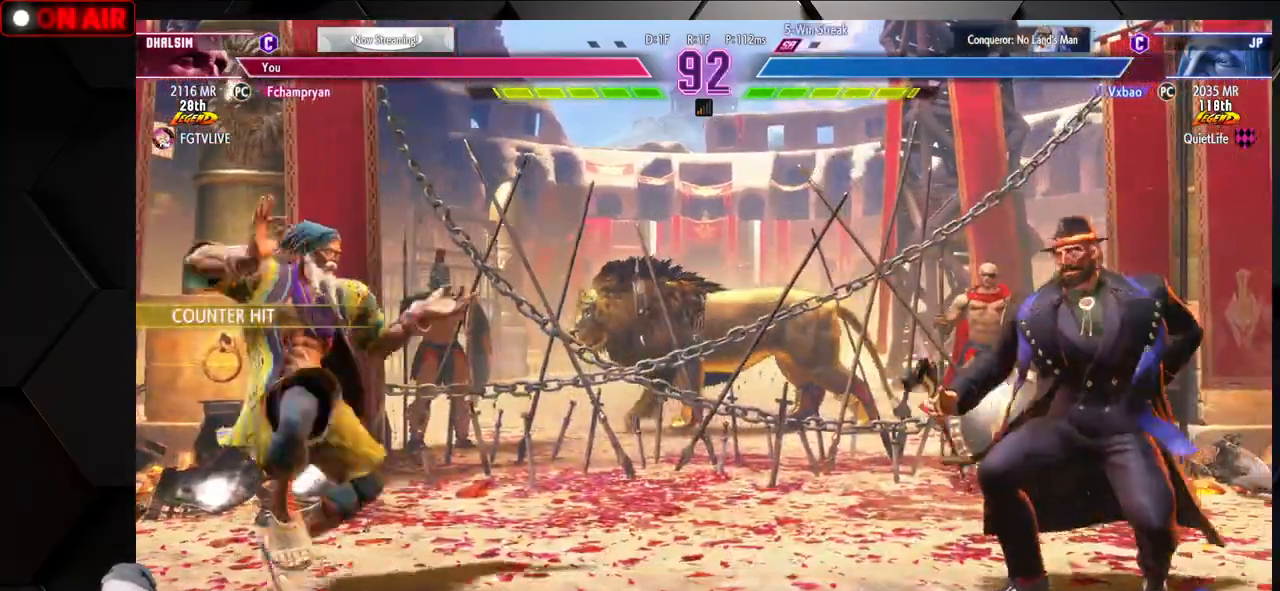
{"buttons": [], "left_stick": "left", "events": [[233, "left_stick", "right"], [250, "R1", "down"], [350, "R1", "up"], [417, "left_stick", "left"]]}
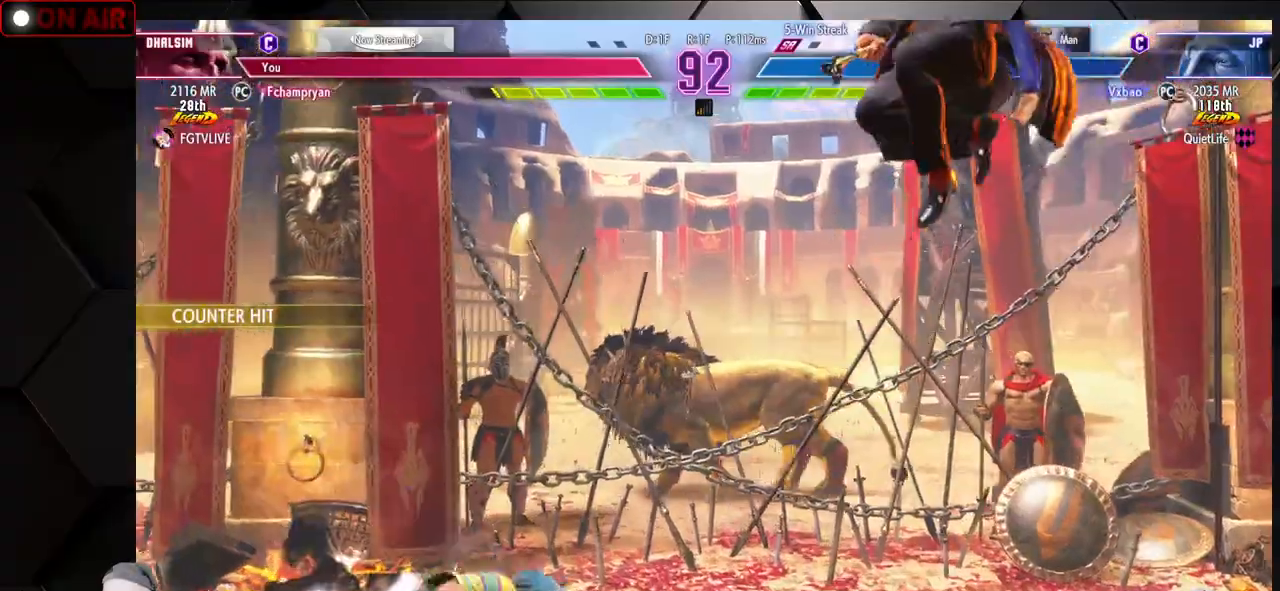
{"buttons": ["R1"], "left_stick": "down-left", "events": [[333, "left_stick", "down-left"], [483, "R1", "down"]]}
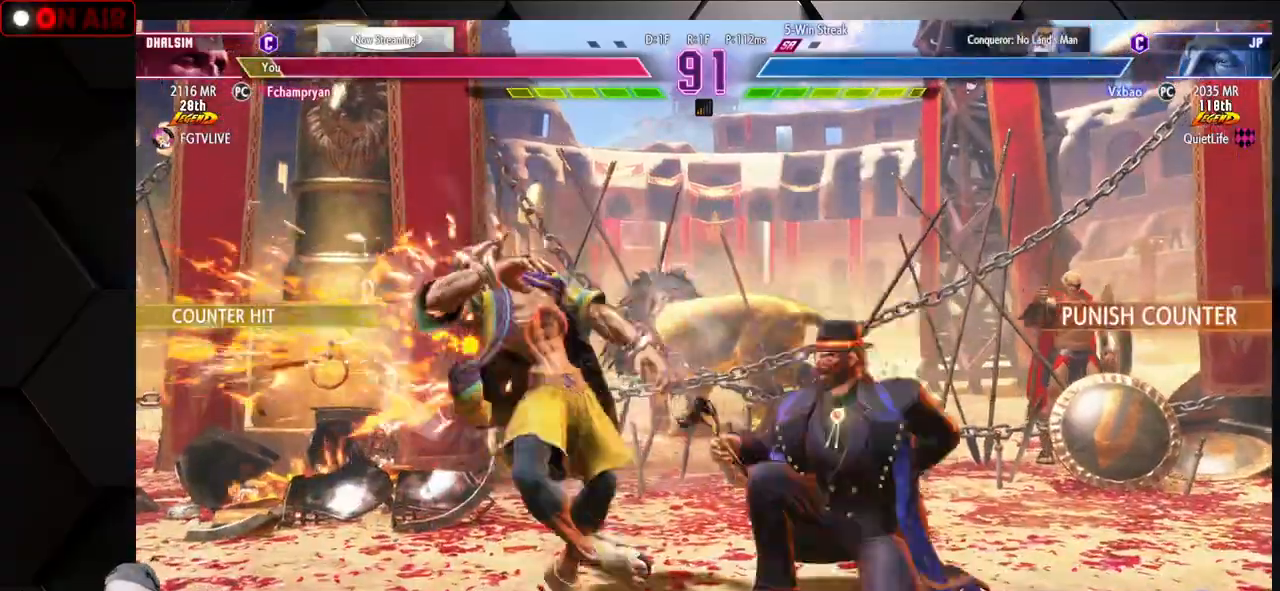
{"buttons": [], "left_stick": "down-left", "events": [[17, "R1", "up"], [33, "R1", "down"], [117, "R1", "up"]]}
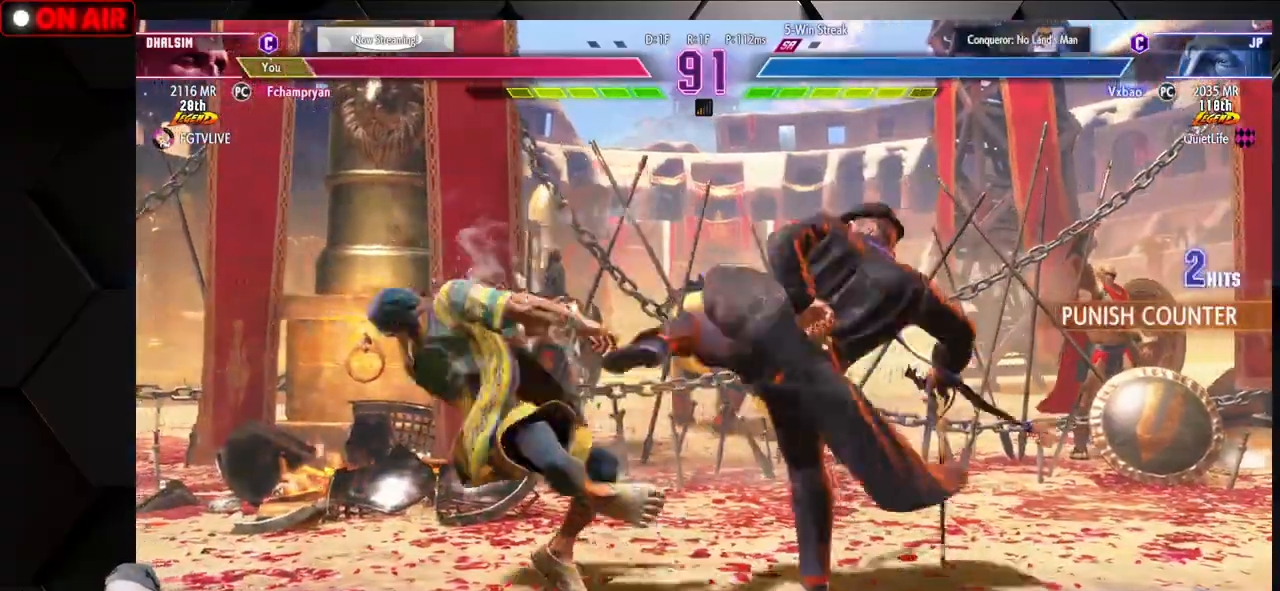
{"buttons": [], "left_stick": "left", "events": [[17, "left_stick", "left"]]}
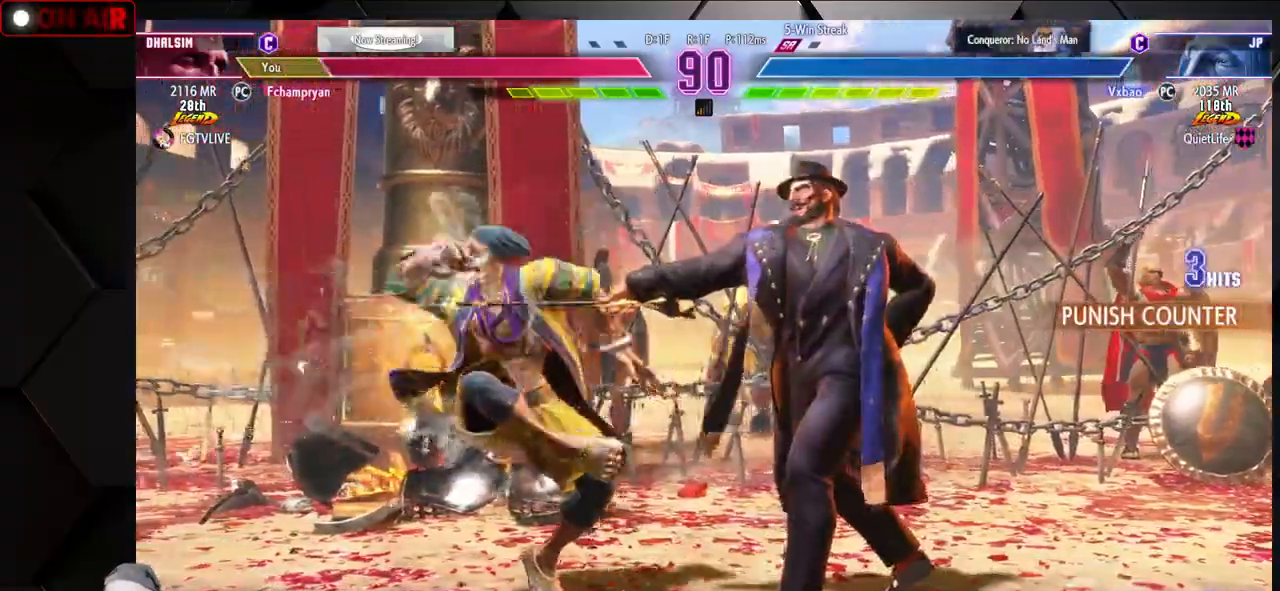
{"buttons": [], "left_stick": "left", "events": []}
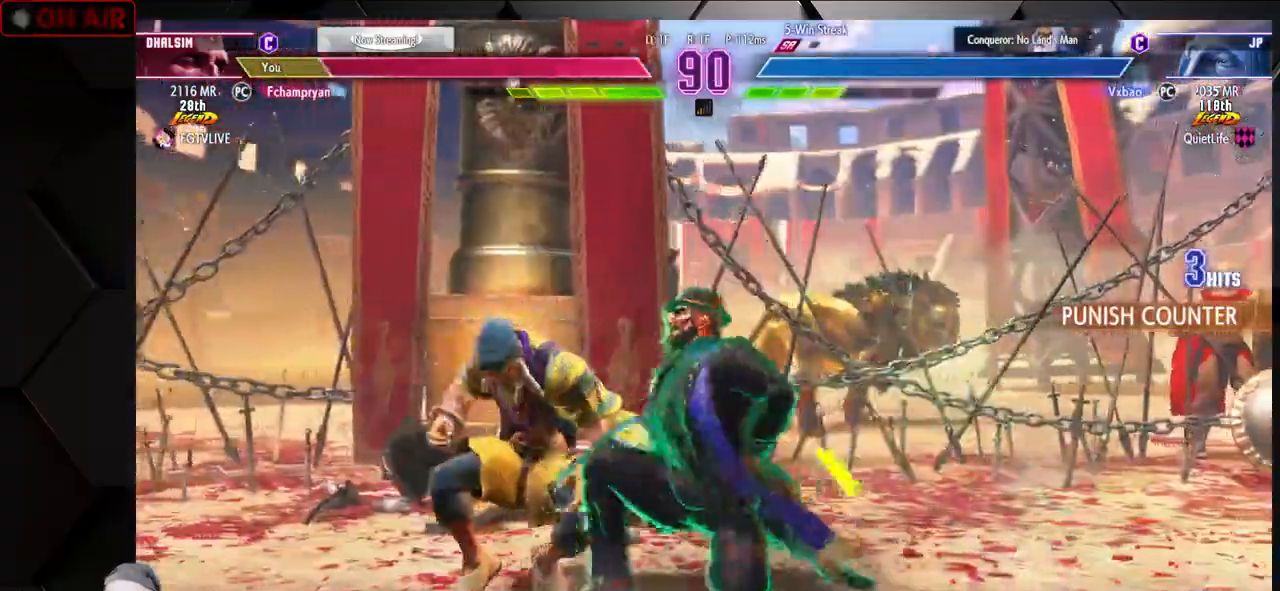
{"buttons": [], "left_stick": "left", "events": []}
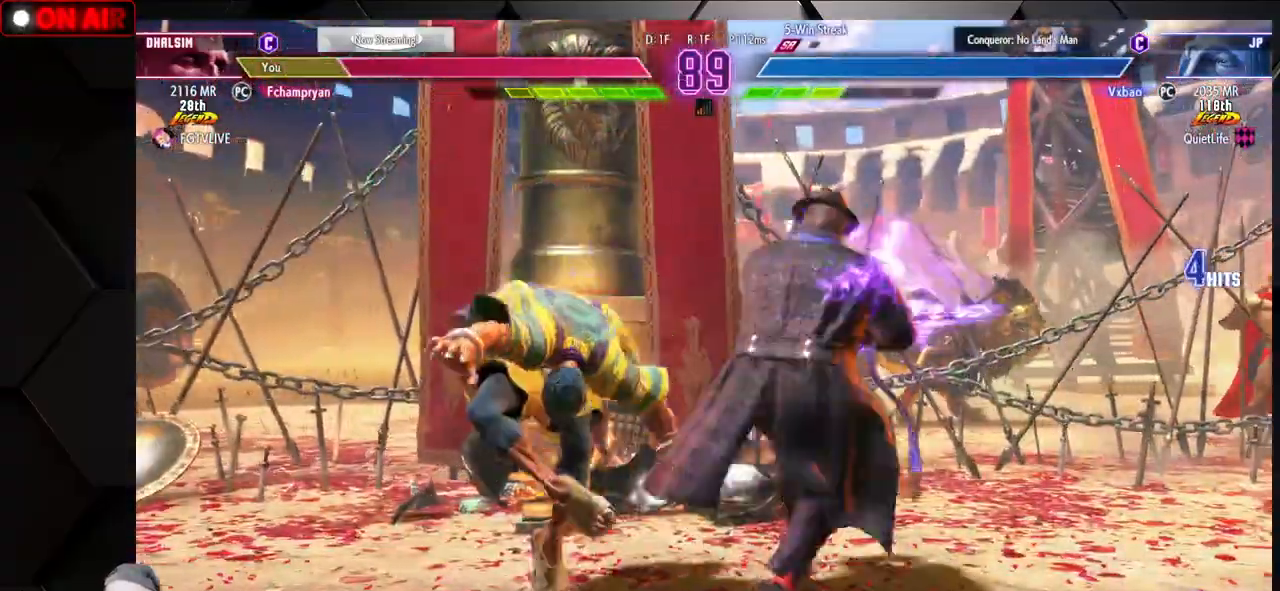
{"buttons": [], "left_stick": "left", "events": []}
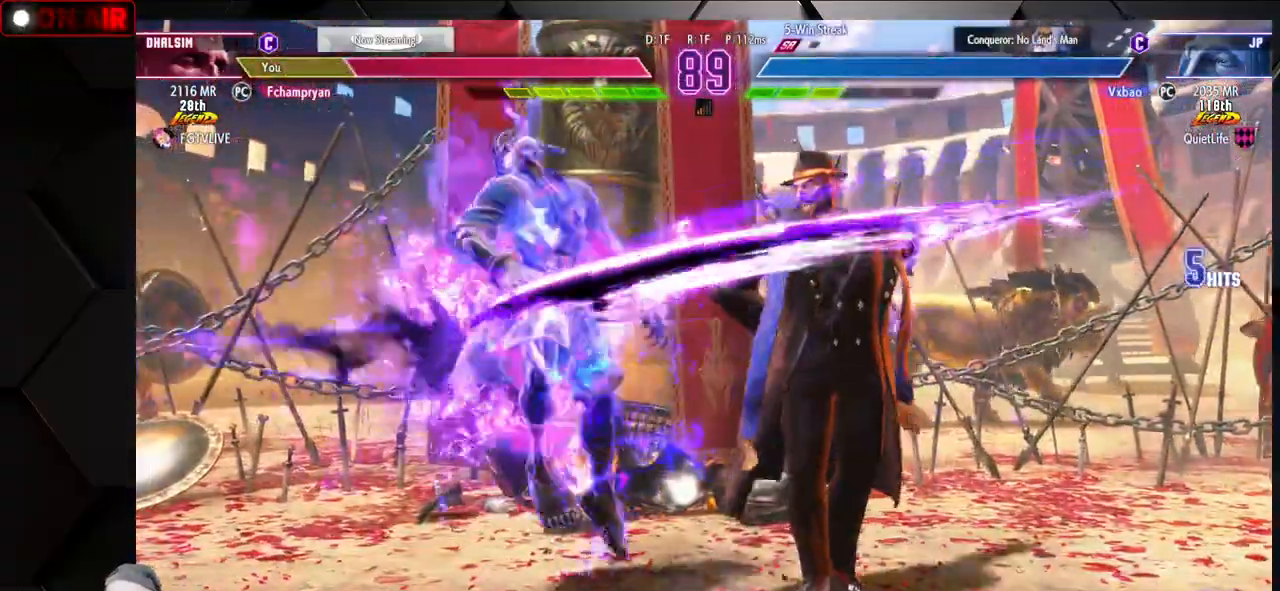
{"buttons": [], "left_stick": "center", "events": [[67, "left_stick", "center"]]}
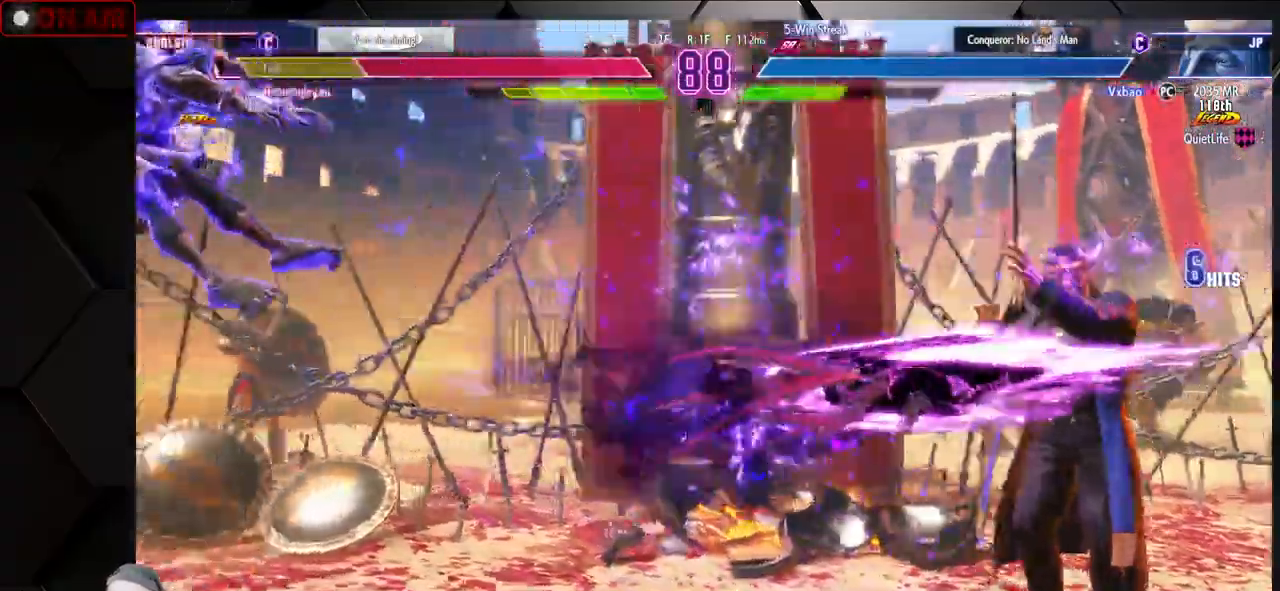
{"buttons": [], "left_stick": "center", "events": []}
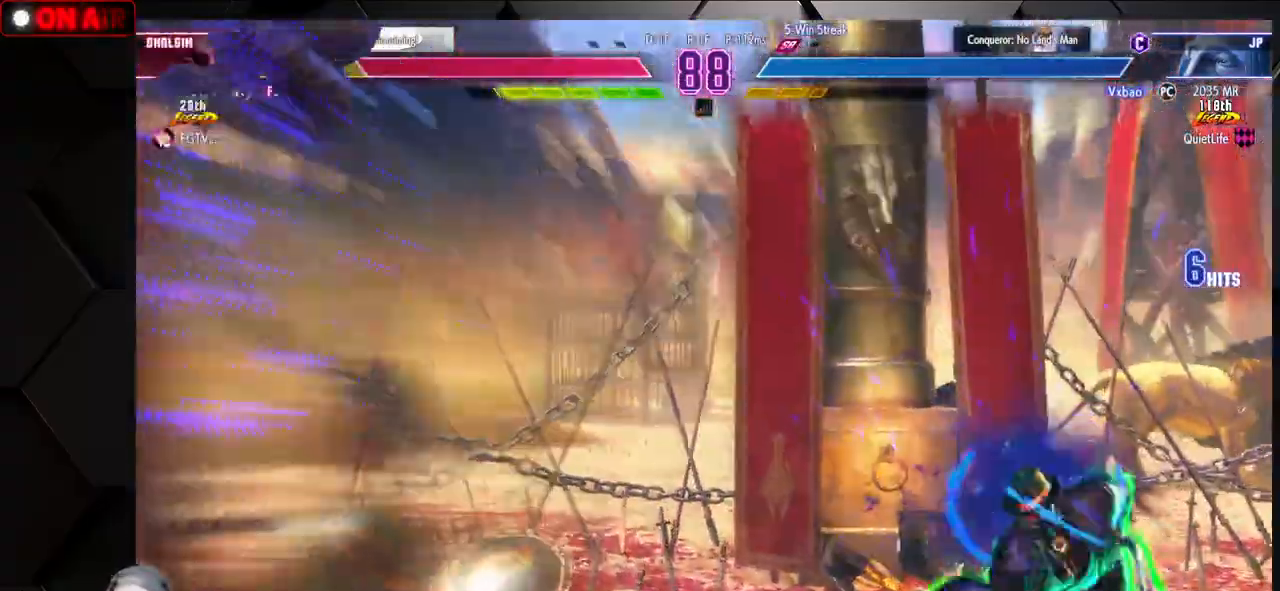
{"buttons": [], "left_stick": "center", "events": []}
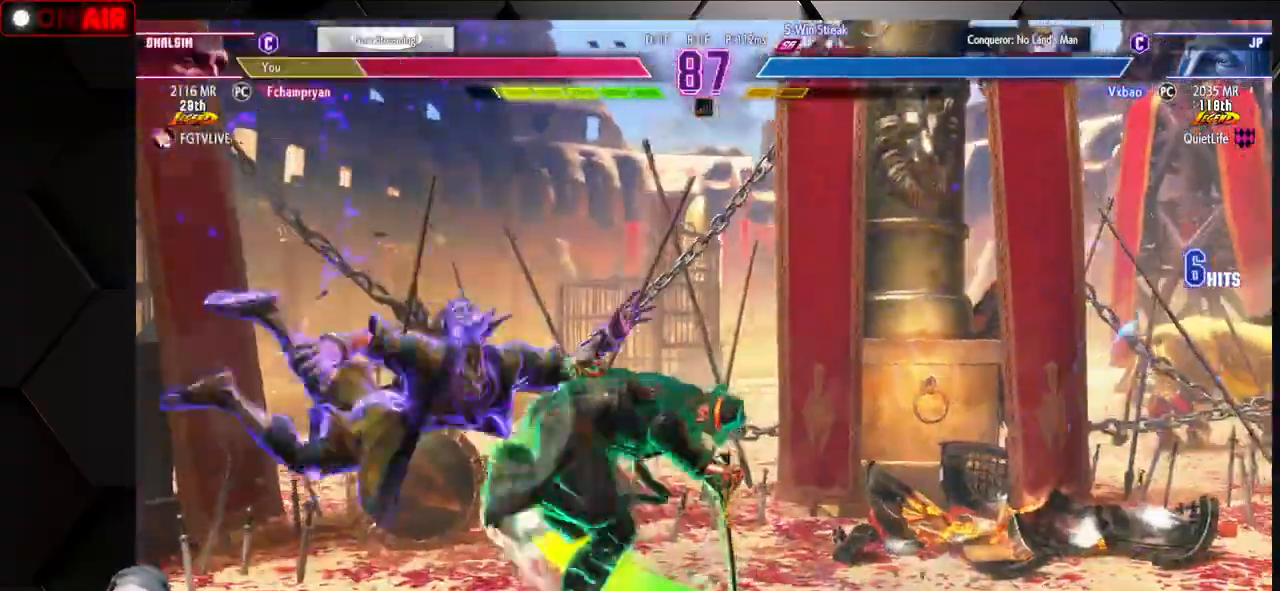
{"buttons": [], "left_stick": "center", "events": []}
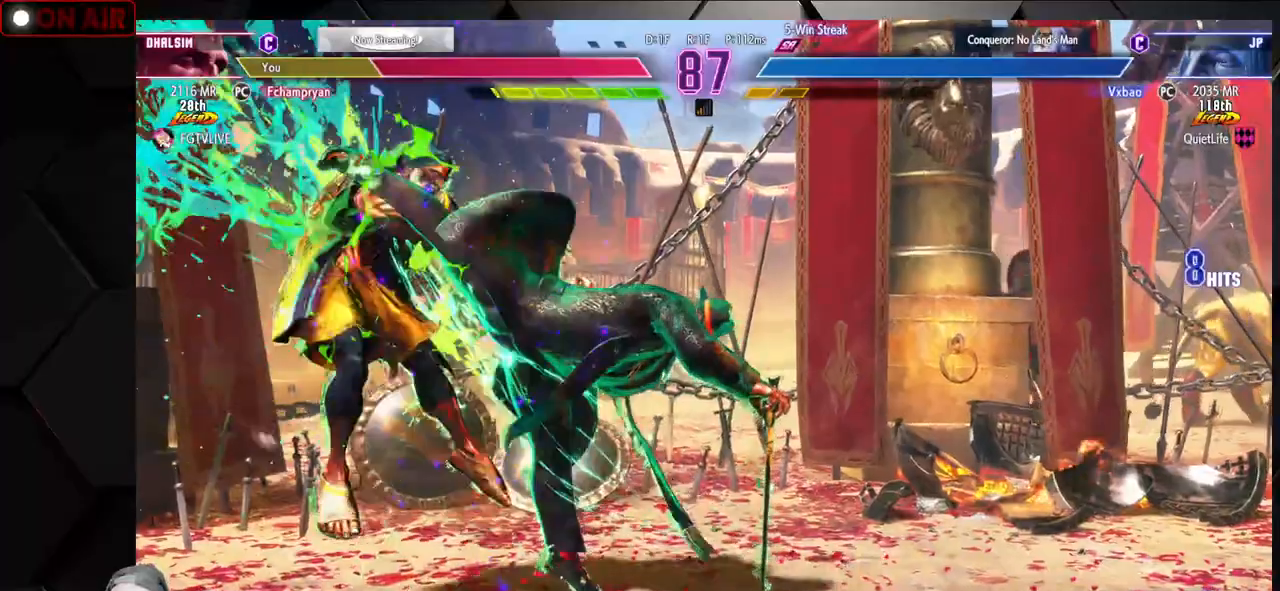
{"buttons": [], "left_stick": "center", "events": []}
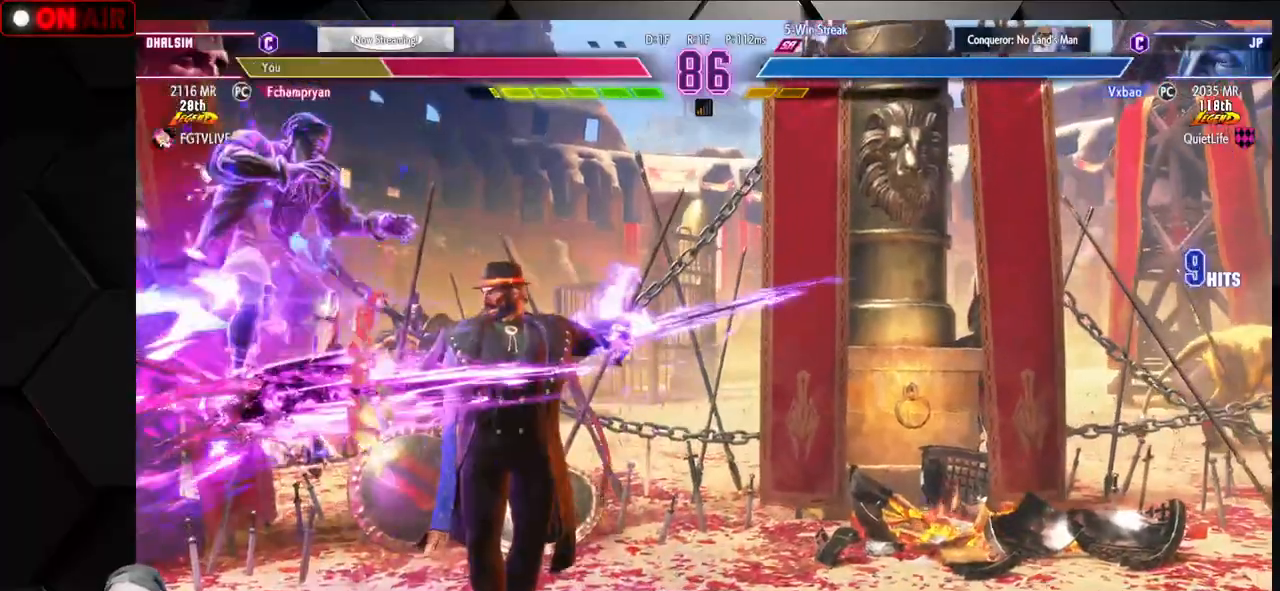
{"buttons": [], "left_stick": "center", "events": []}
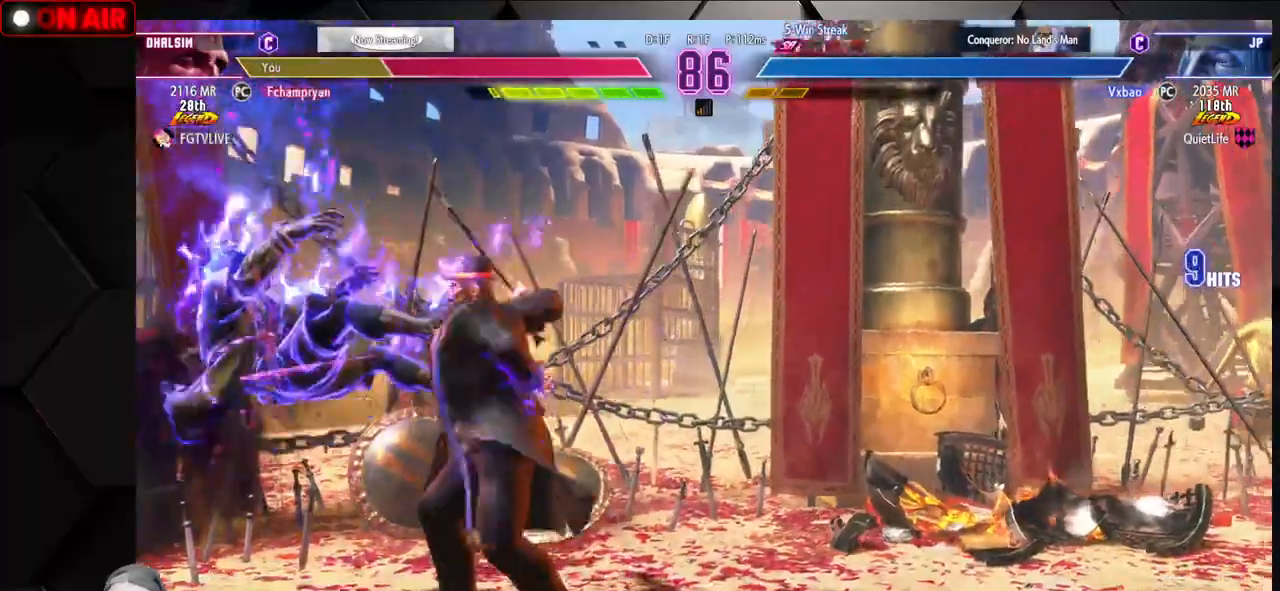
{"buttons": [], "left_stick": "down-left", "events": [[183, "left_stick", "right"], [267, "left_stick", "down"], [350, "left_stick", "left"], [500, "left_stick", "down-left"]]}